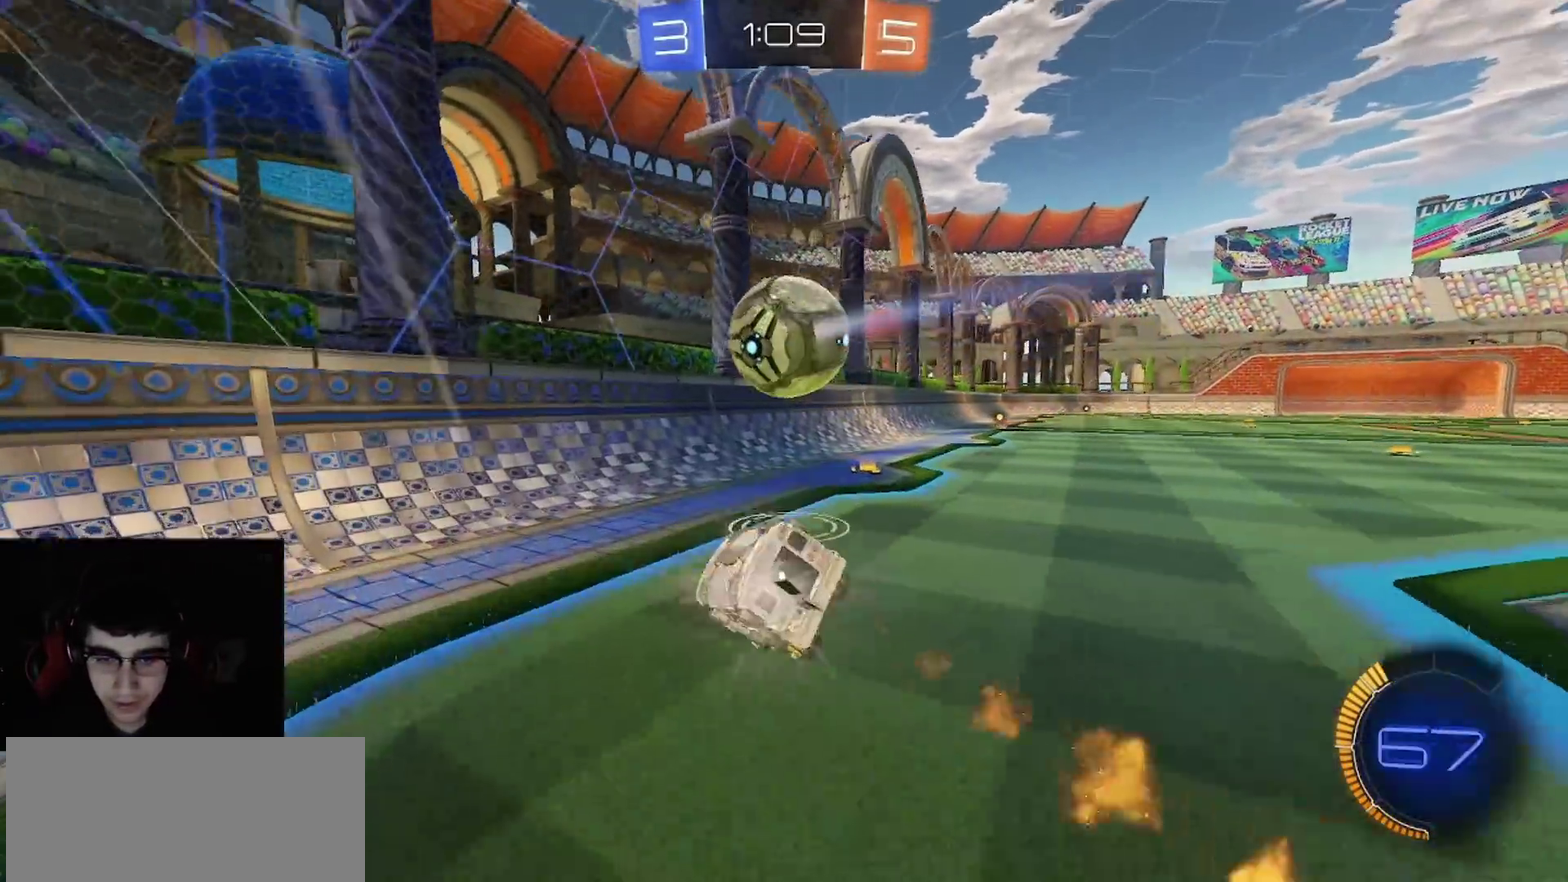
Gameplay with a controller (PlayStation layout); each line is a JSON object with the inputs held at the frame after it. "events" lists button and stick changes between this image and that frame as [ms after this image, input, new state], when the widget could be followed in between.
{"buttons": ["R1", "R2"], "left_stick": "right", "right_stick": "center", "events": []}
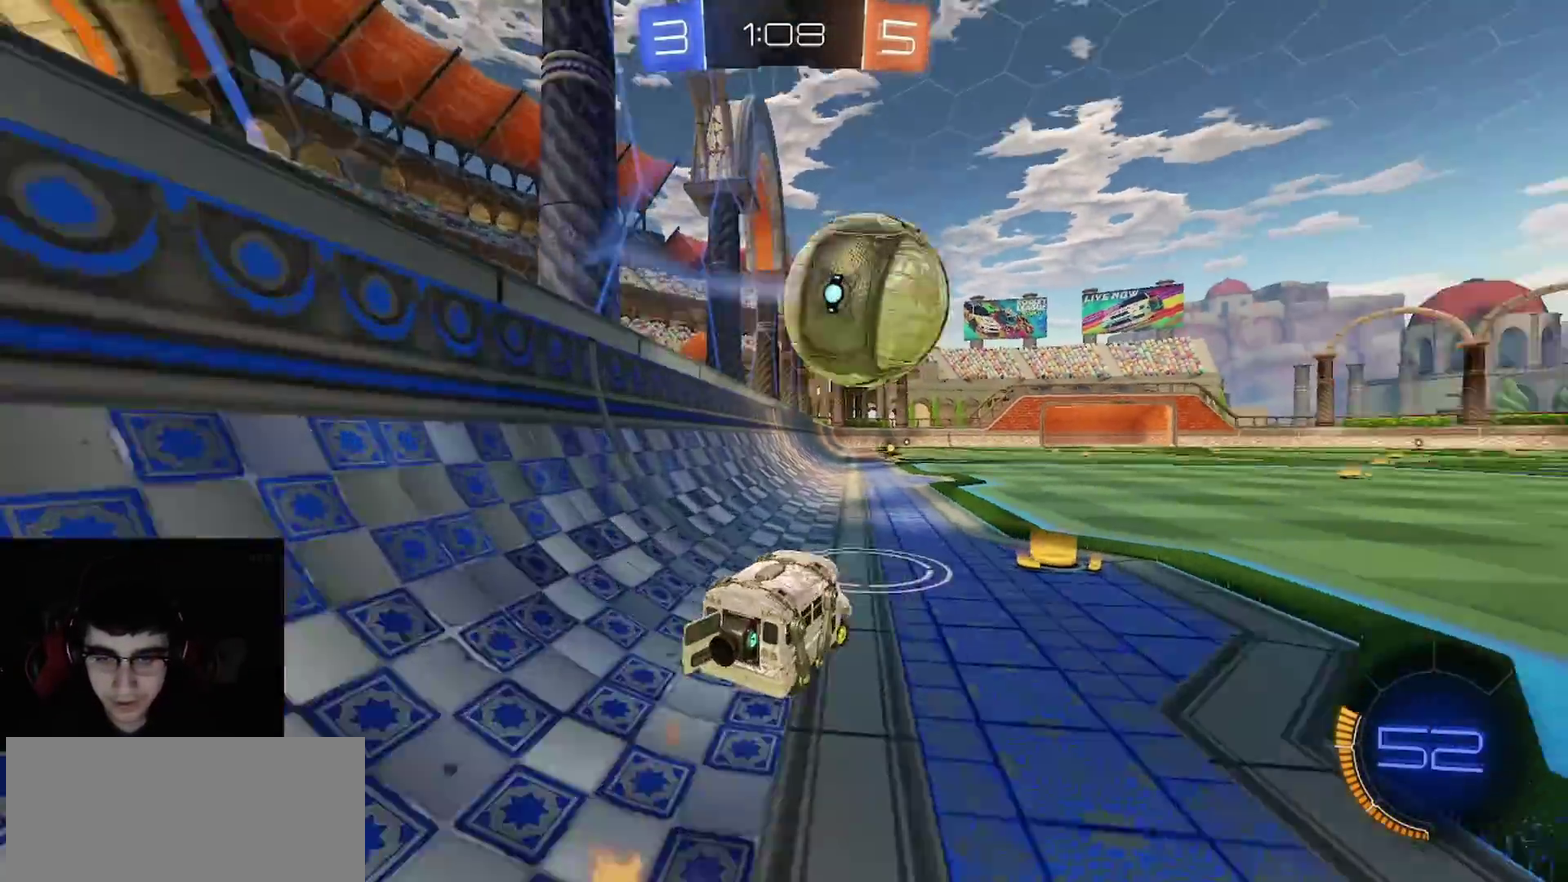
{"buttons": ["TRIANGLE", "R2"], "left_stick": "left", "right_stick": "center", "events": [[250, "R1", "up"], [300, "left_stick", "center"], [383, "left_stick", "left"], [450, "TRIANGLE", "down"]]}
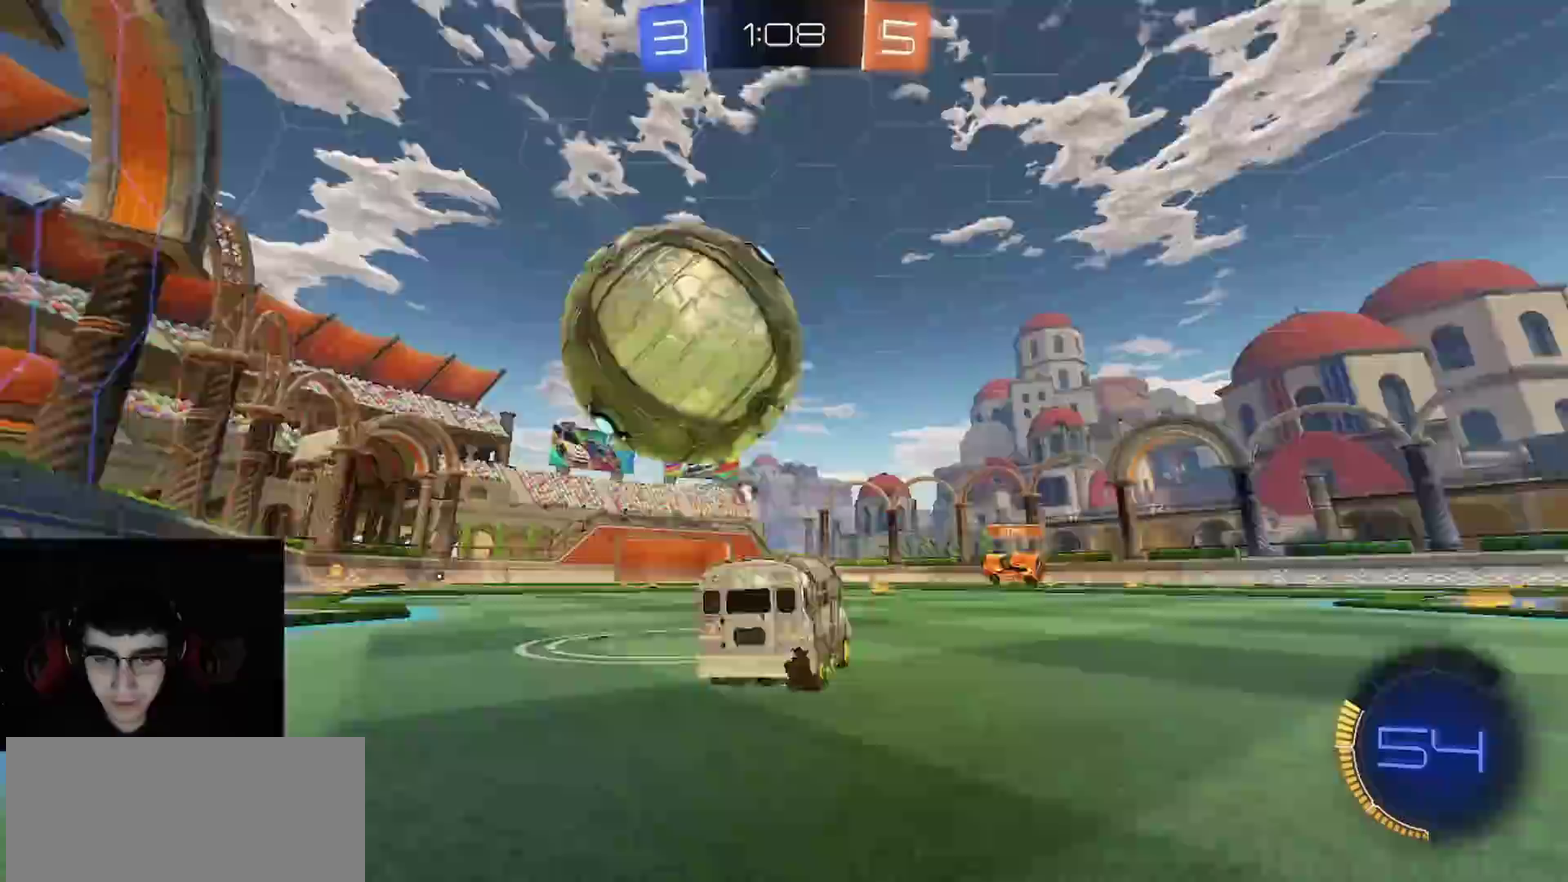
{"buttons": ["R1", "R2"], "left_stick": "left", "right_stick": "center", "events": [[17, "R2", "up"], [33, "TRIANGLE", "up"], [100, "L1", "down"], [133, "L2", "down"], [183, "L1", "up"], [183, "L2", "up"], [217, "R2", "down"], [267, "R1", "down"]]}
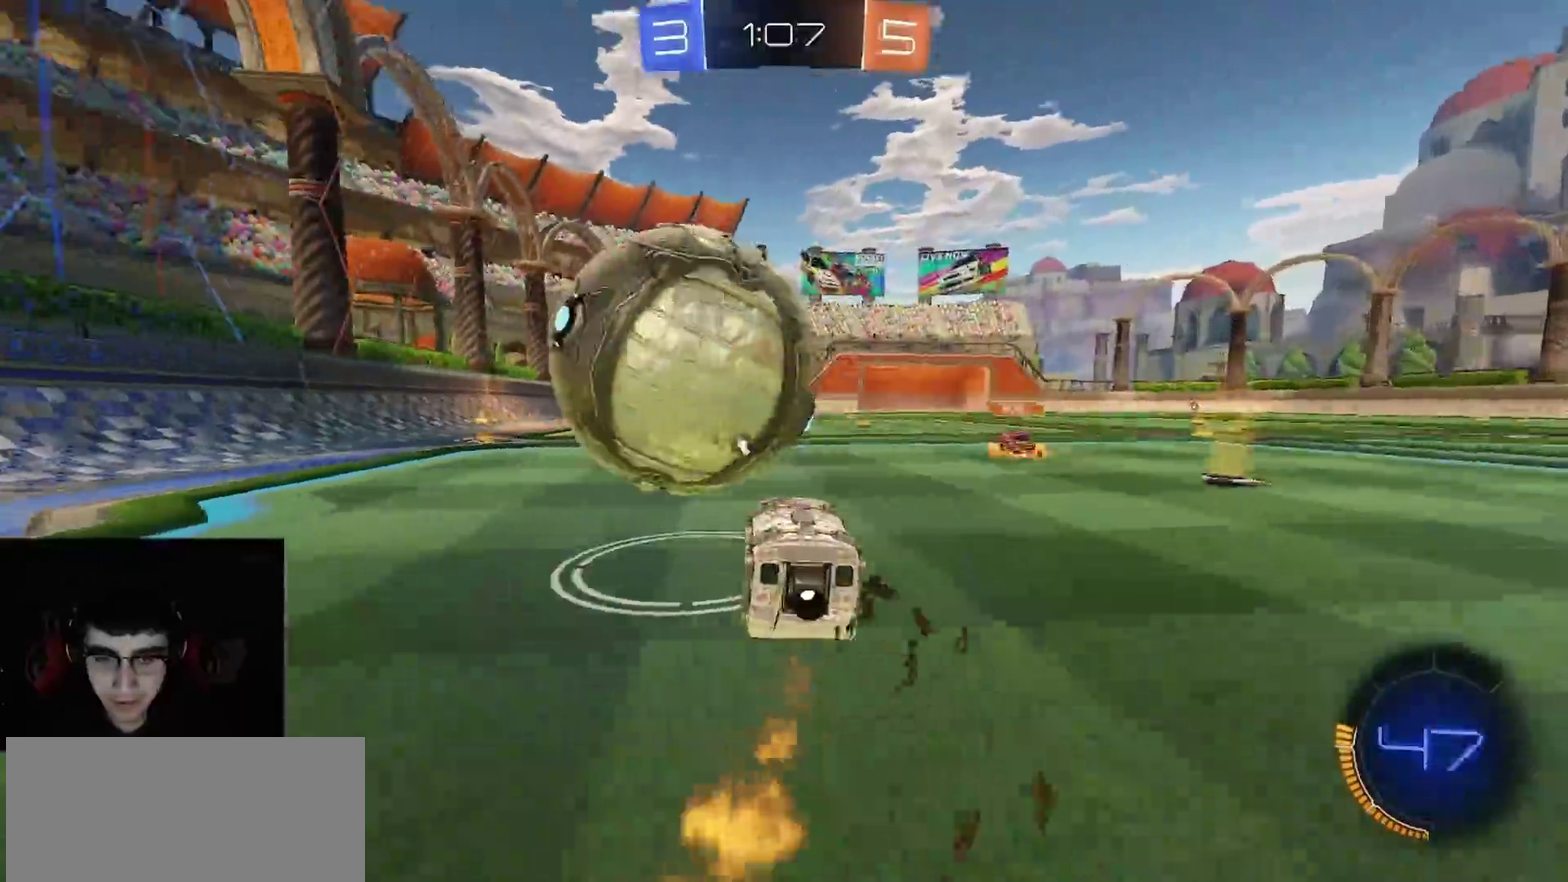
{"buttons": ["R1", "R2"], "left_stick": "right", "right_stick": "center", "events": [[50, "R1", "up"], [100, "left_stick", "center"], [167, "left_stick", "right"], [283, "left_stick", "center"], [367, "R1", "down"], [433, "left_stick", "right"]]}
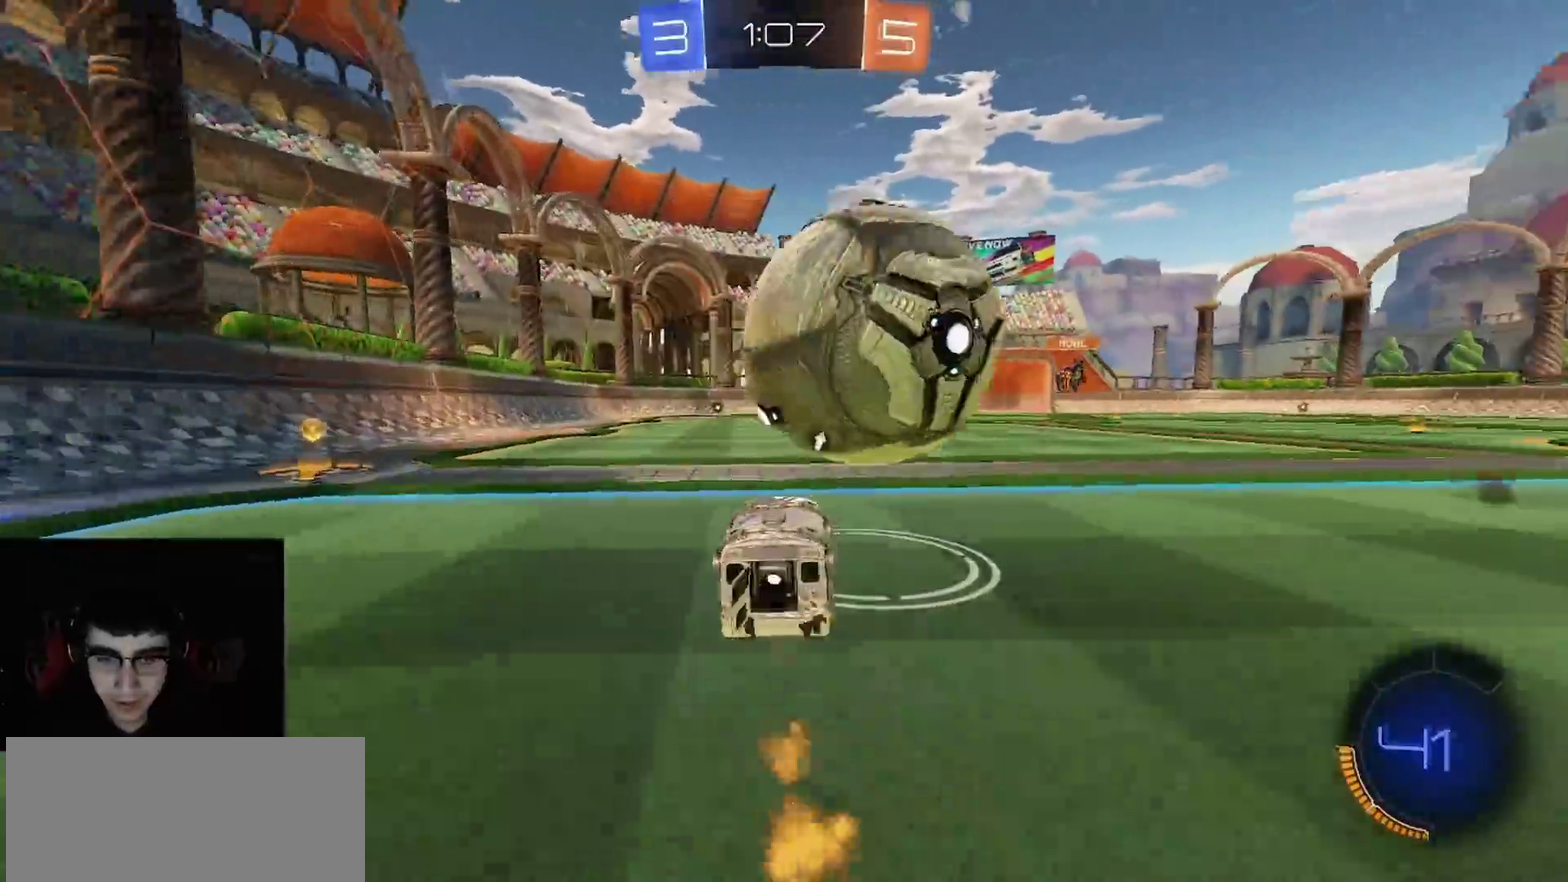
{"buttons": ["R1", "R2"], "left_stick": "center", "right_stick": "center", "events": [[17, "left_stick", "center"], [50, "R1", "up"], [183, "left_stick", "right"], [250, "left_stick", "center"], [317, "R1", "down"]]}
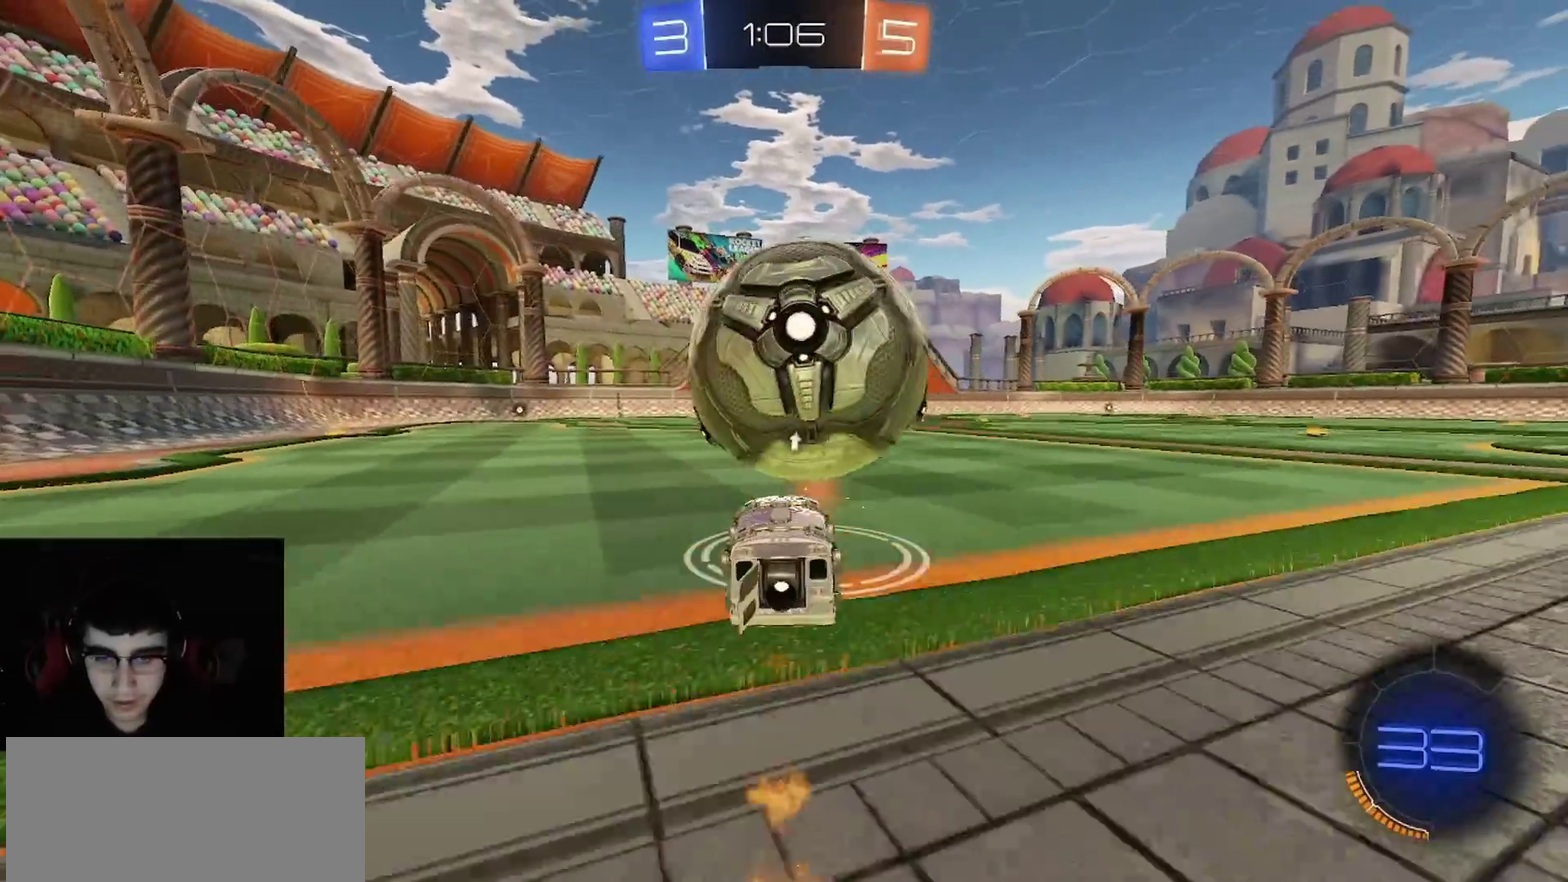
{"buttons": ["R1", "R2"], "left_stick": "down-left", "right_stick": "center", "events": [[67, "left_stick", "left"], [83, "CROSS", "down"], [233, "R1", "up"], [250, "CROSS", "up"], [433, "R1", "down"], [467, "left_stick", "down-left"]]}
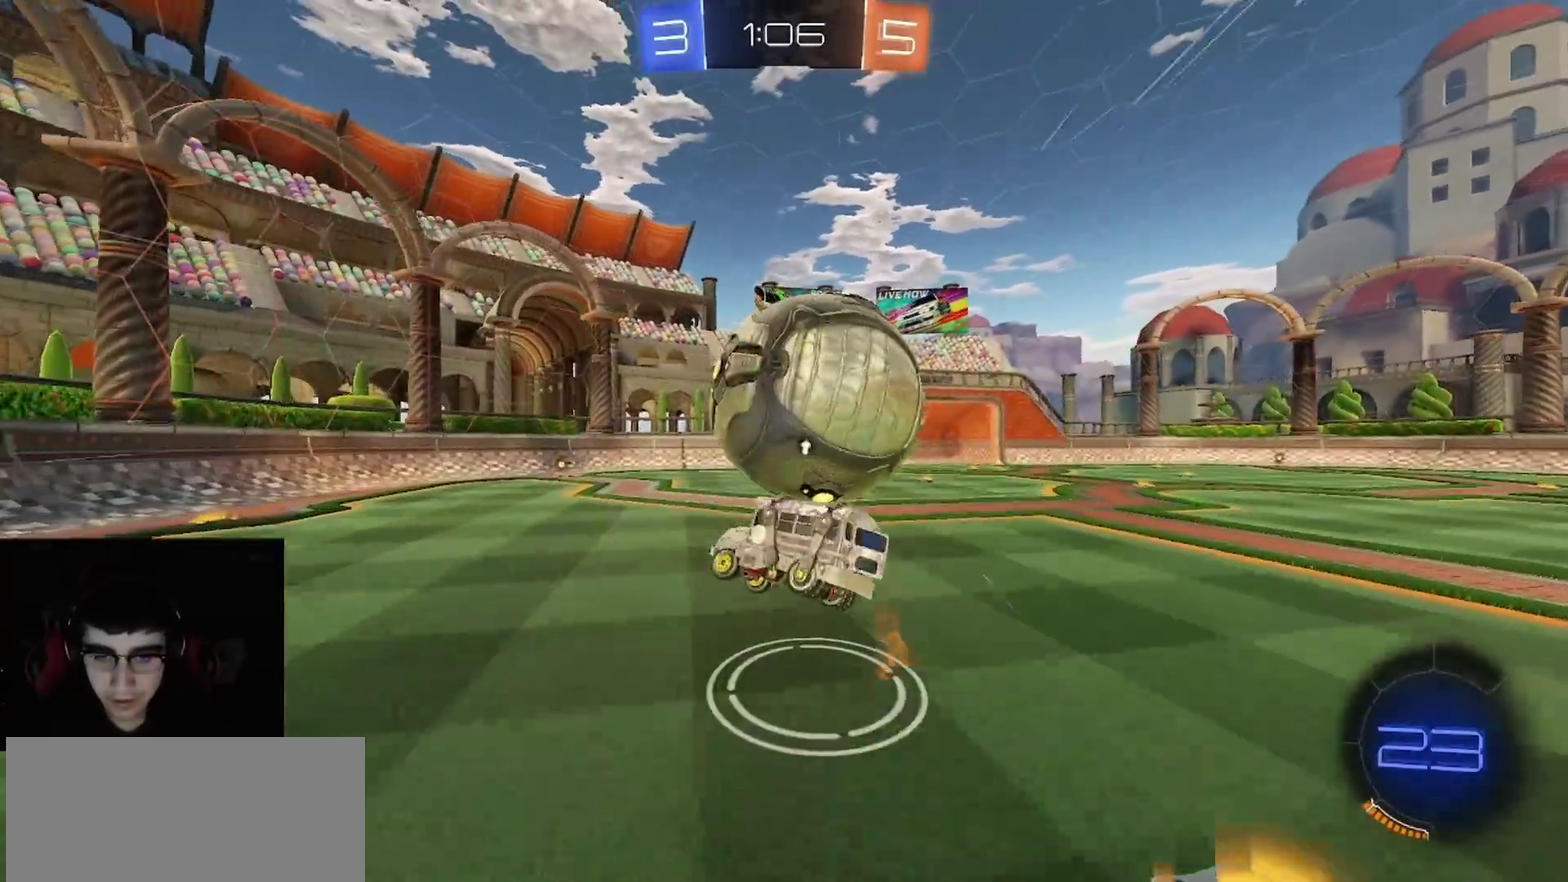
{"buttons": ["L1", "R1", "R2"], "left_stick": "up", "right_stick": "center"}
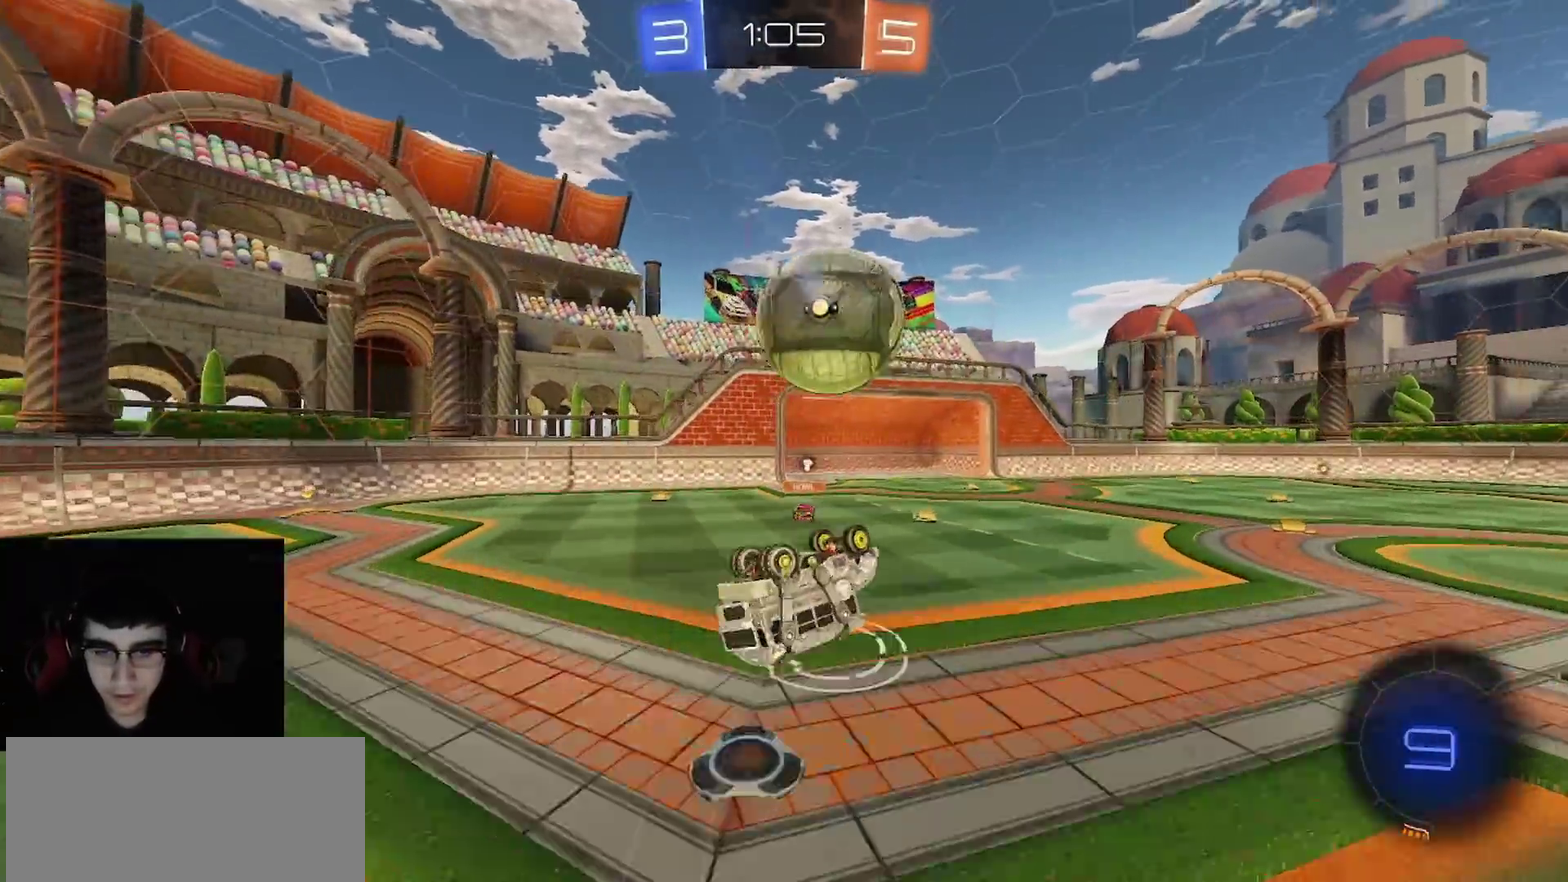
{"buttons": ["R2"], "left_stick": "center", "right_stick": "center", "events": [[133, "left_stick", "up-right"], [233, "R1", "up"], [283, "left_stick", "right"], [500, "L1", "up"], [500, "left_stick", "center"]]}
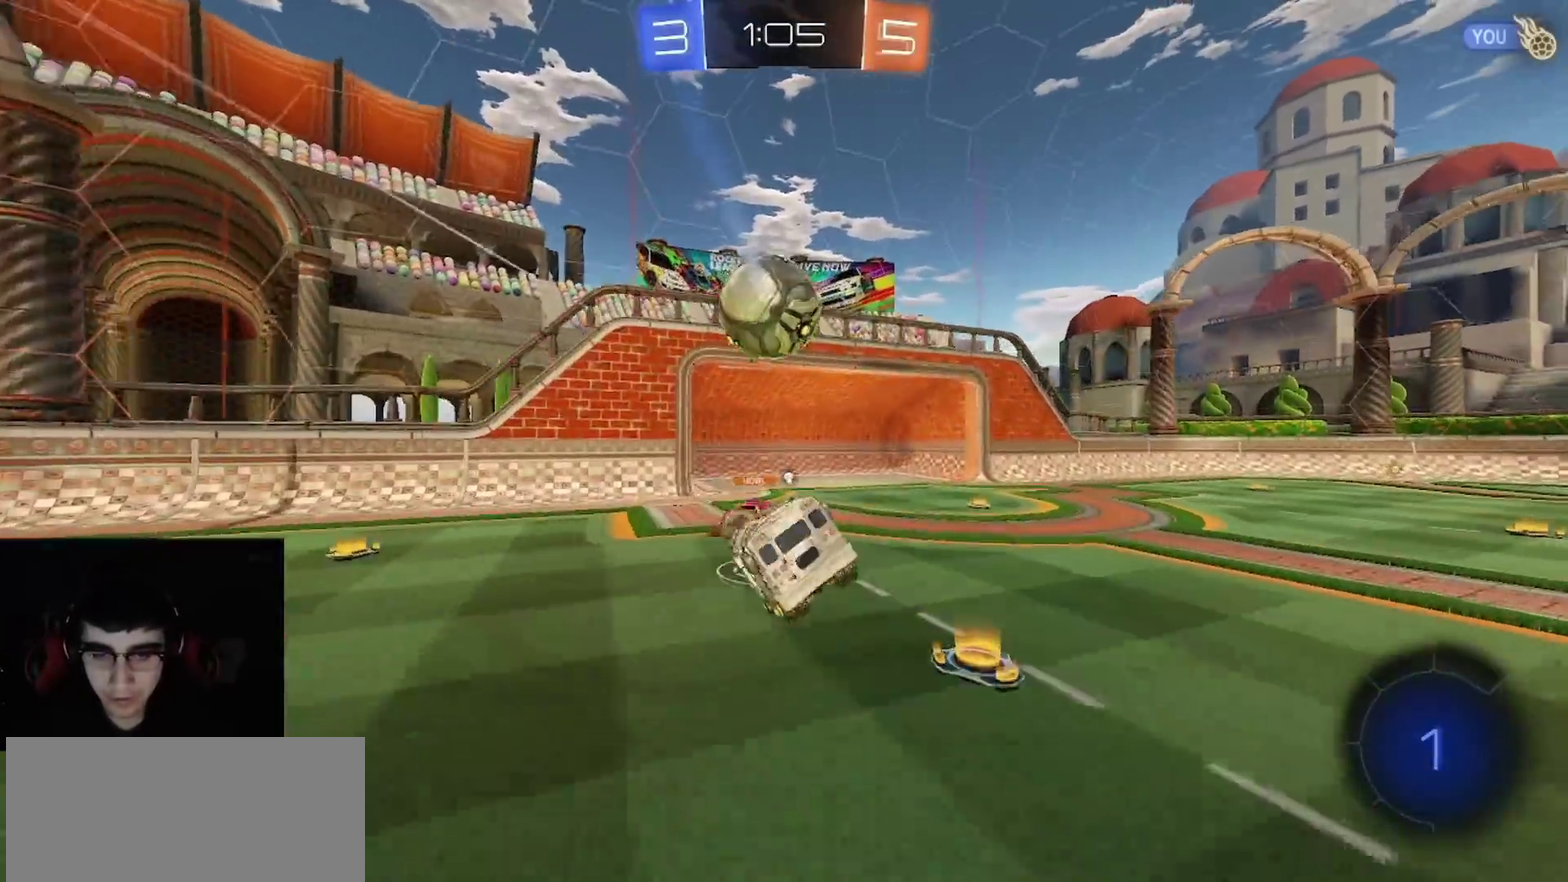
{"buttons": ["CIRCLE", "R2"], "left_stick": "right", "right_stick": "center", "events": [[167, "left_stick", "right"], [317, "left_stick", "up-left"], [383, "left_stick", "down-right"], [400, "CIRCLE", "down"], [400, "TRIANGLE", "down"], [433, "left_stick", "right"], [483, "TRIANGLE", "up"]]}
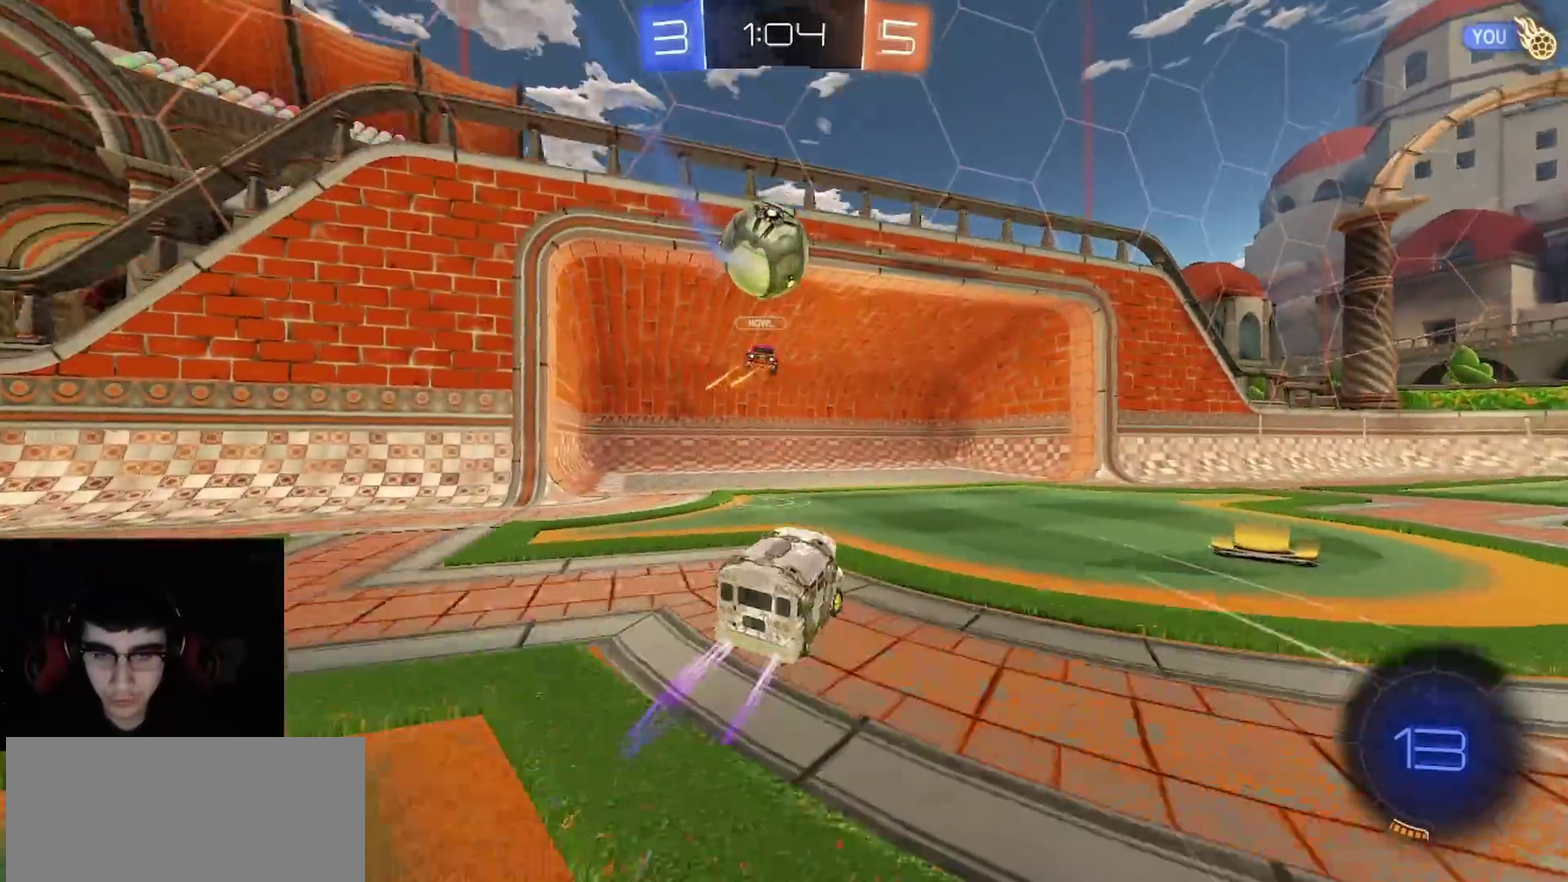
{"buttons": ["R2"], "left_stick": "center", "right_stick": "center", "events": [[50, "CIRCLE", "up"], [433, "left_stick", "center"]]}
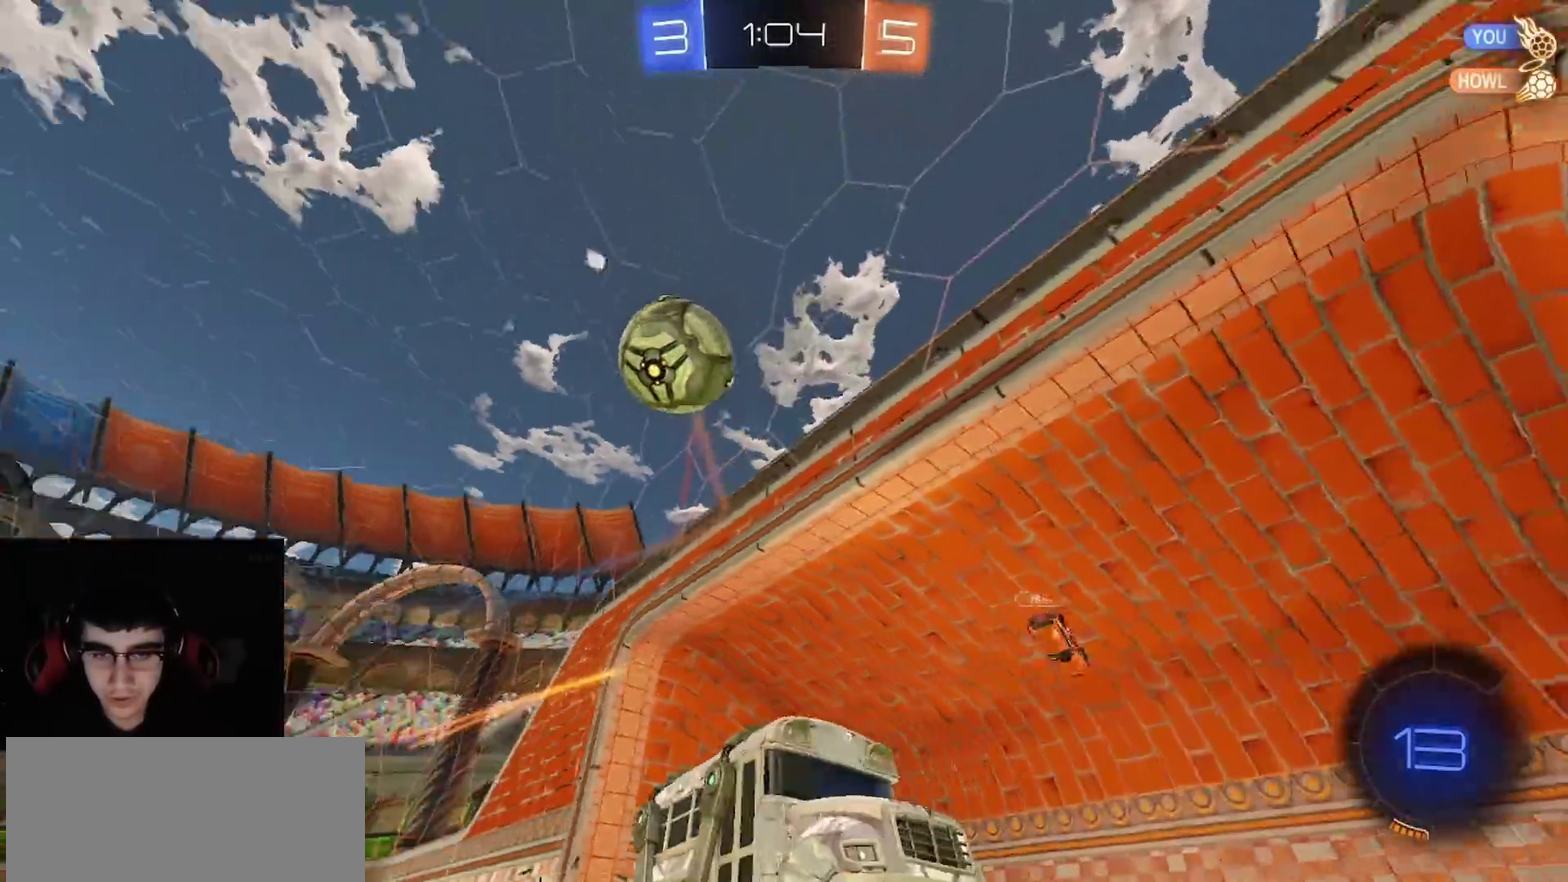
{"buttons": ["R2"], "left_stick": "right", "right_stick": "center", "events": [[67, "left_stick", "right"], [300, "left_stick", "center"], [400, "left_stick", "right"]]}
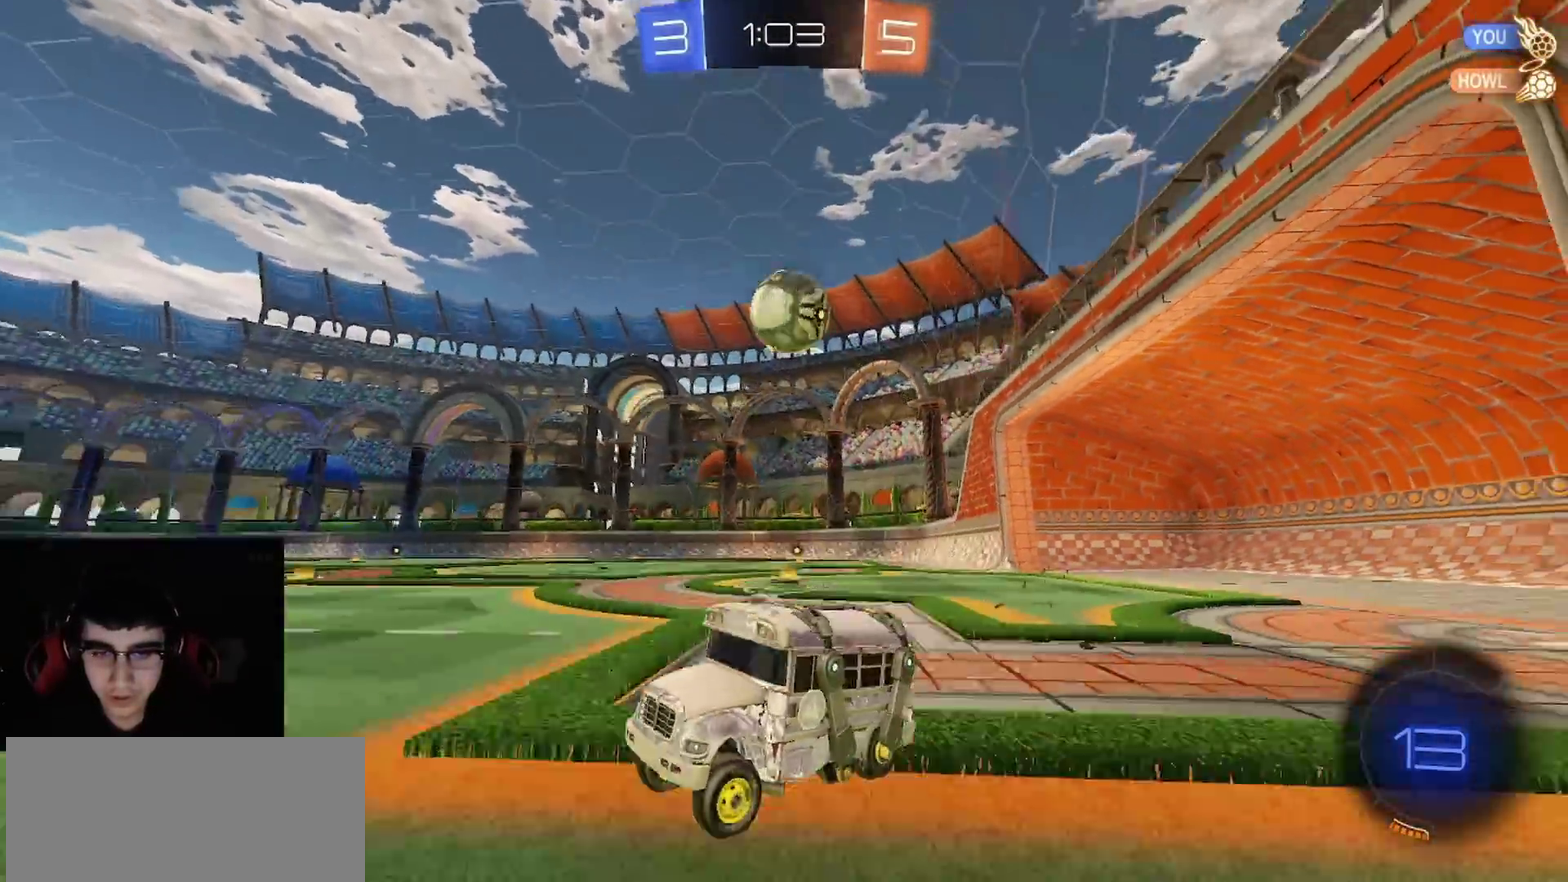
{"buttons": ["R1", "R2"], "left_stick": "up-right", "right_stick": "center", "events": [[33, "L1", "down"], [100, "left_stick", "up-right"], [283, "L1", "up"], [350, "R1", "down"]]}